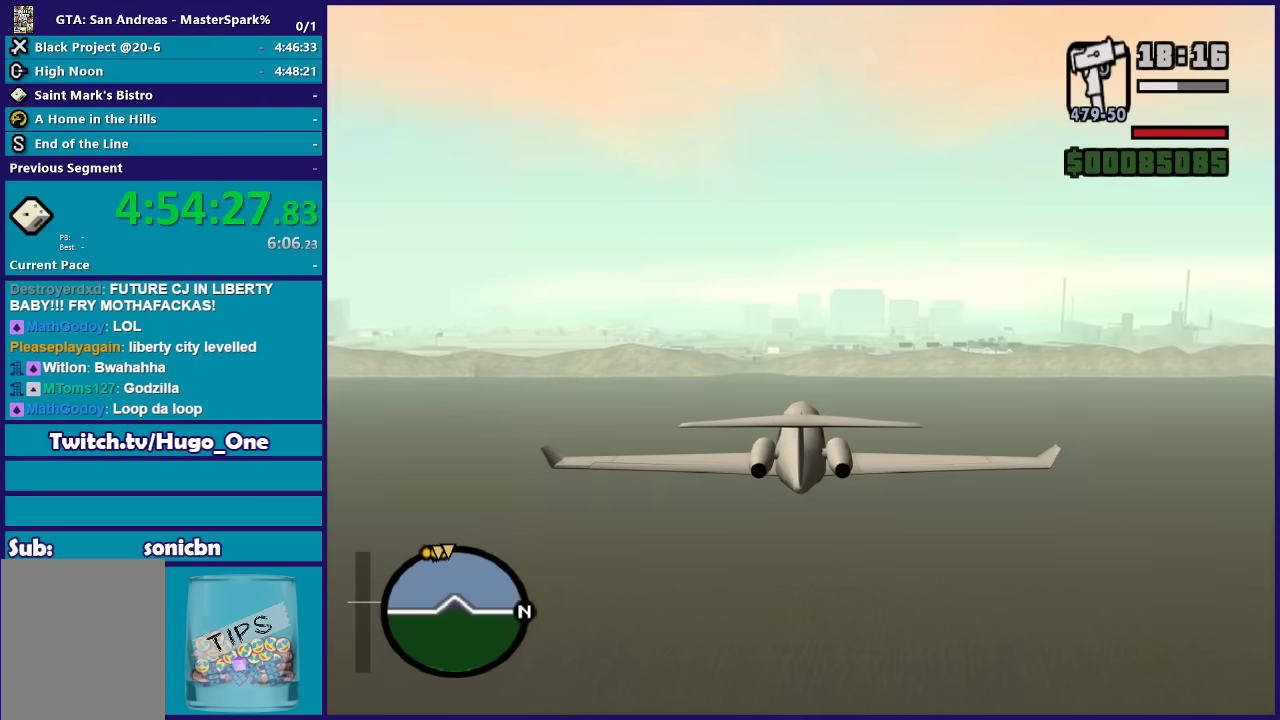
Gameplay with a controller (Xbox layout); each line is a JSON object with the inputs held at the frame after it. "events" lists button and stick changes between this image and that frame as [ms after this image, input, new state], when the widget could be followed in between. Not read: right_stick.
{"buttons": ["R2"], "left_stick": "center", "events": []}
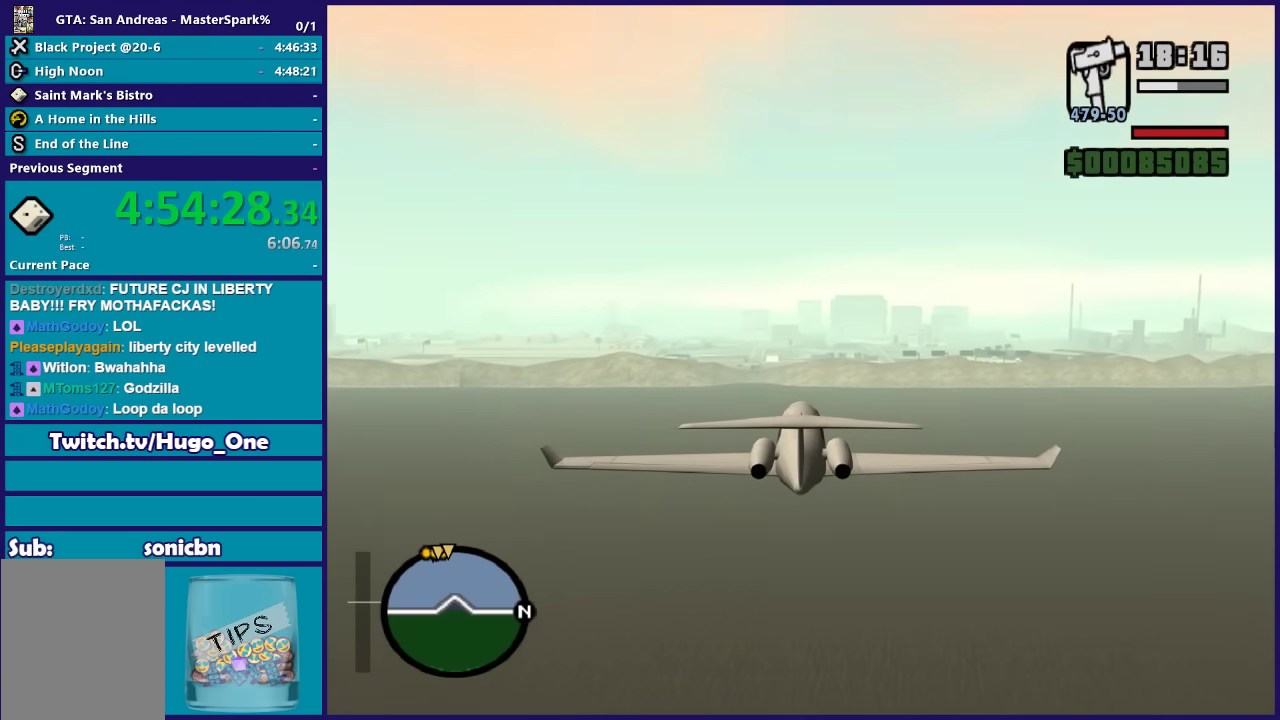
{"buttons": ["R2"], "left_stick": "center", "events": []}
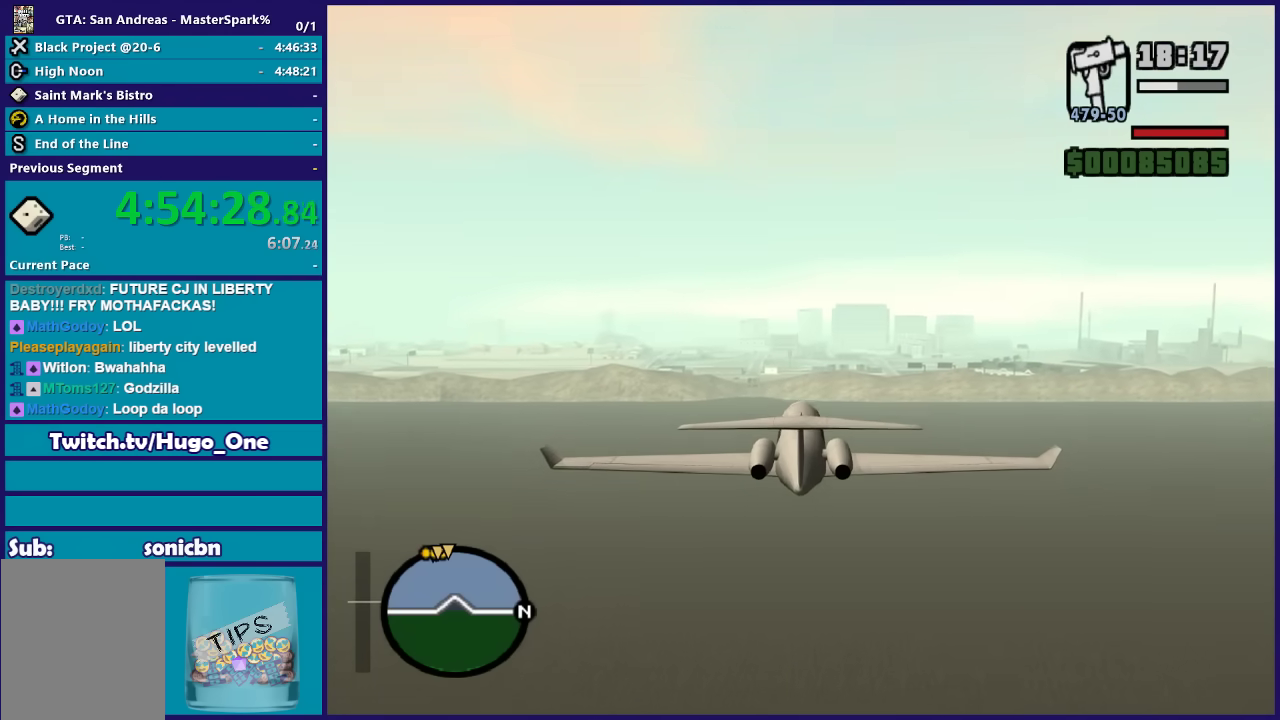
{"buttons": ["R2"], "left_stick": "center", "events": [[67, "left_stick", "up"], [234, "left_stick", "center"]]}
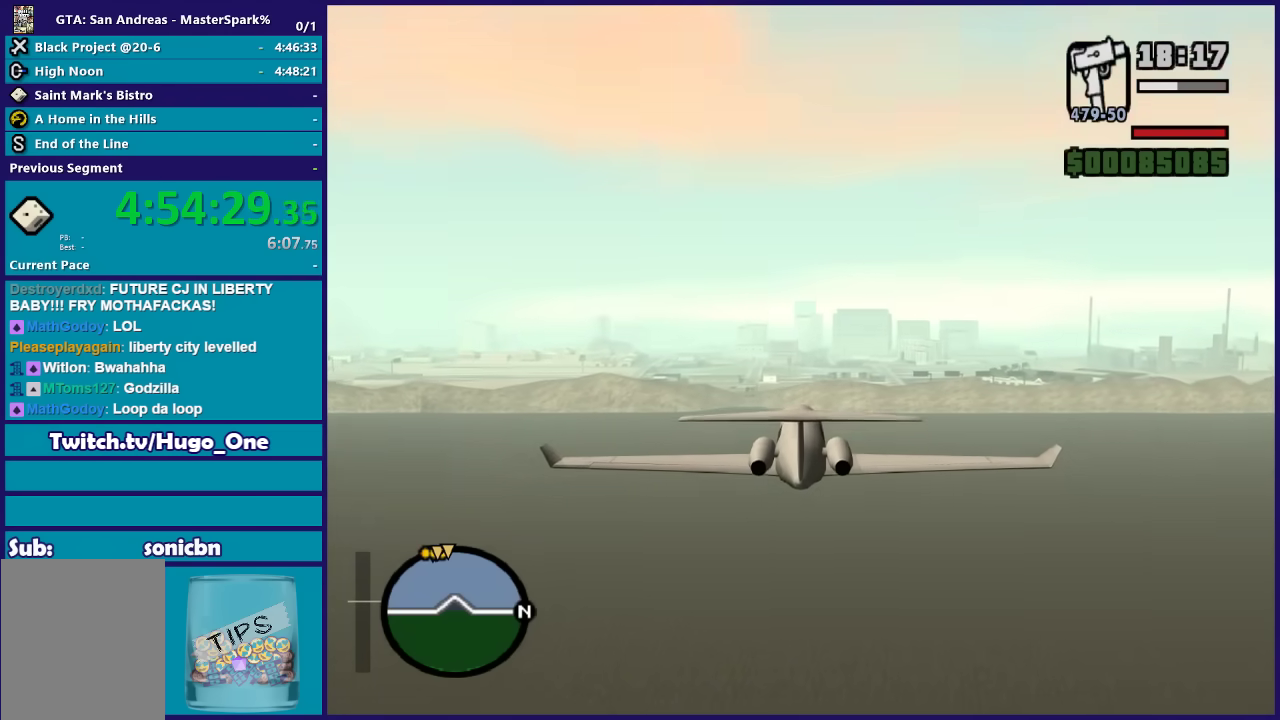
{"buttons": ["R2"], "left_stick": "center", "events": []}
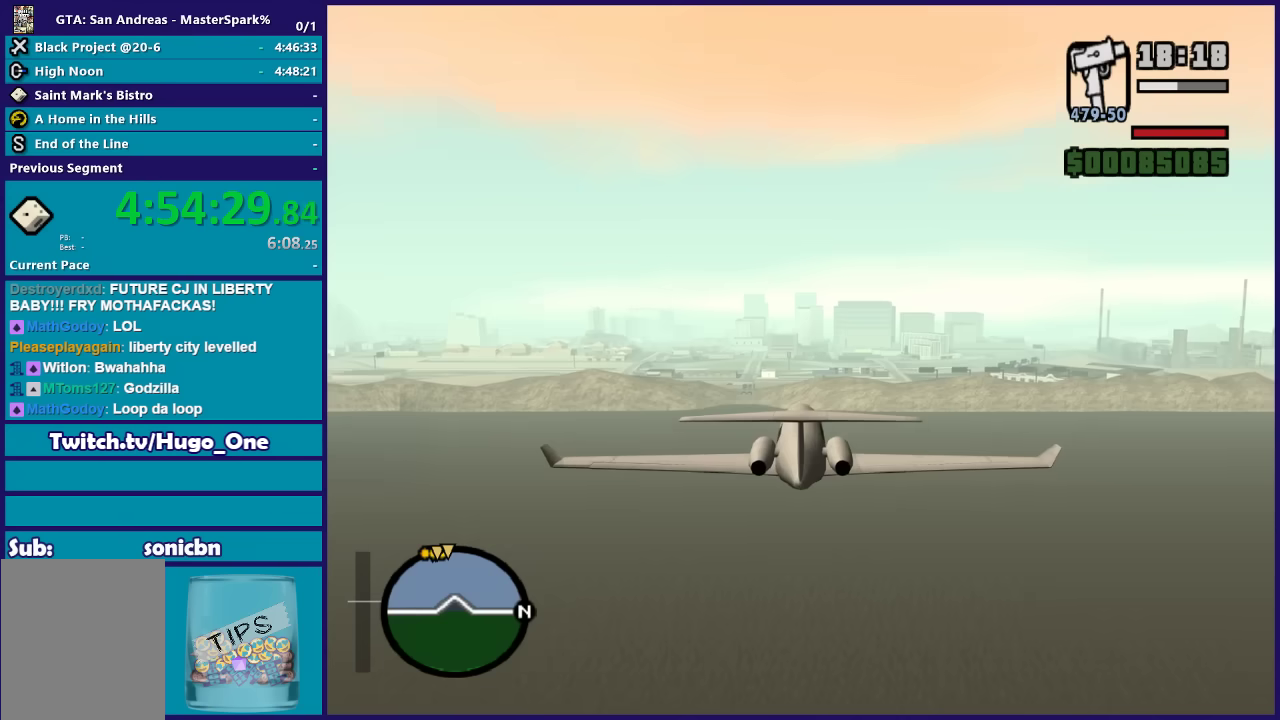
{"buttons": ["R2"], "left_stick": "center", "events": [[167, "L1", "down"], [167, "left_stick", "up-left"], [267, "left_stick", "center"], [300, "L1", "up"]]}
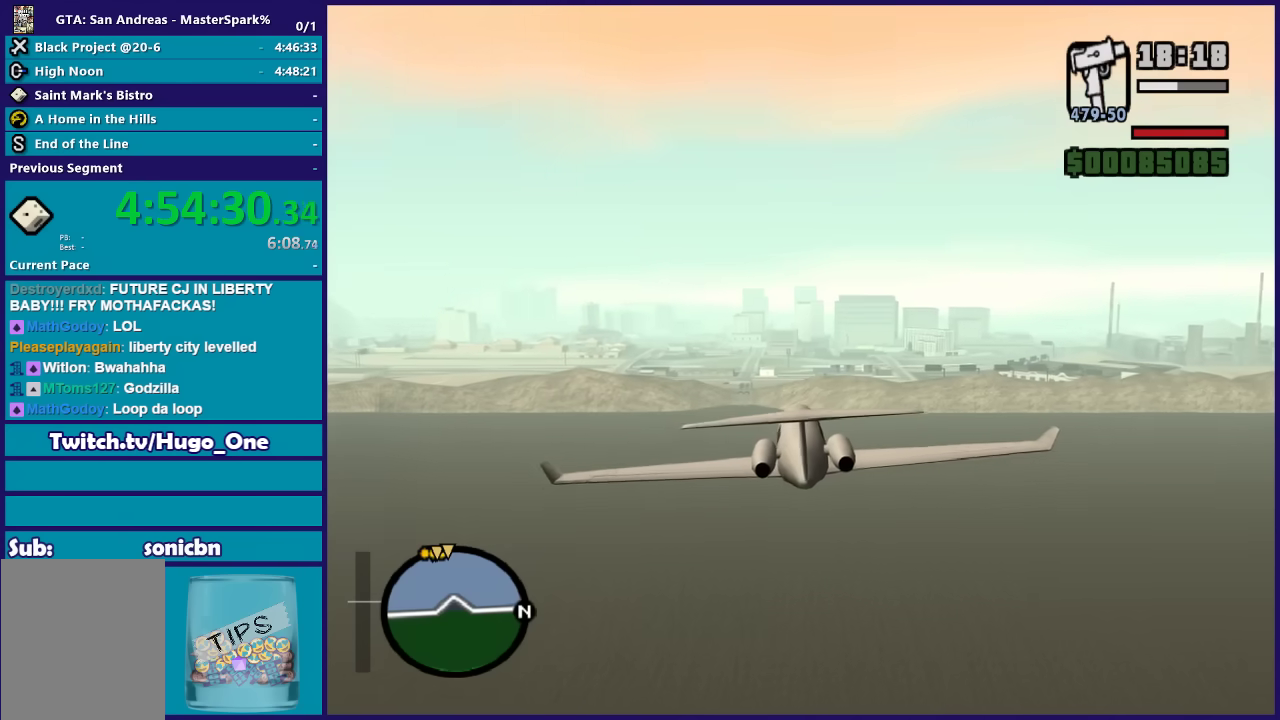
{"buttons": ["R2"], "left_stick": "center", "events": []}
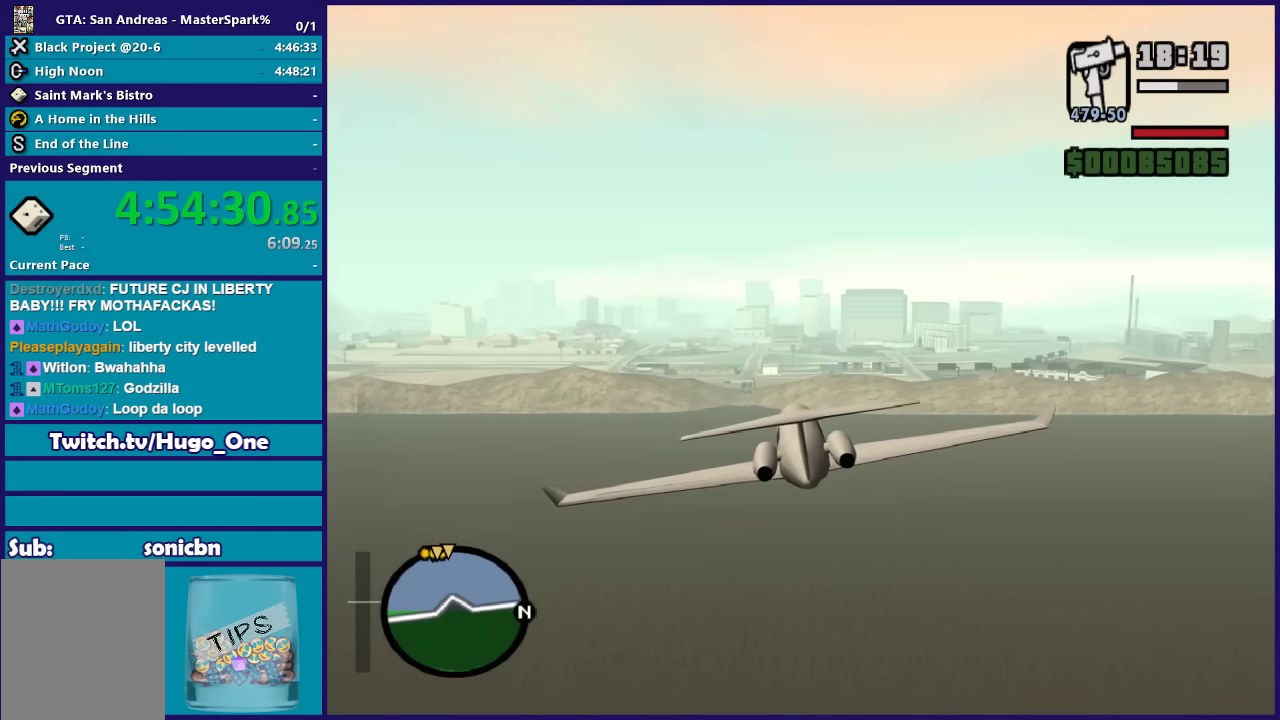
{"buttons": ["R2"], "left_stick": "center", "events": []}
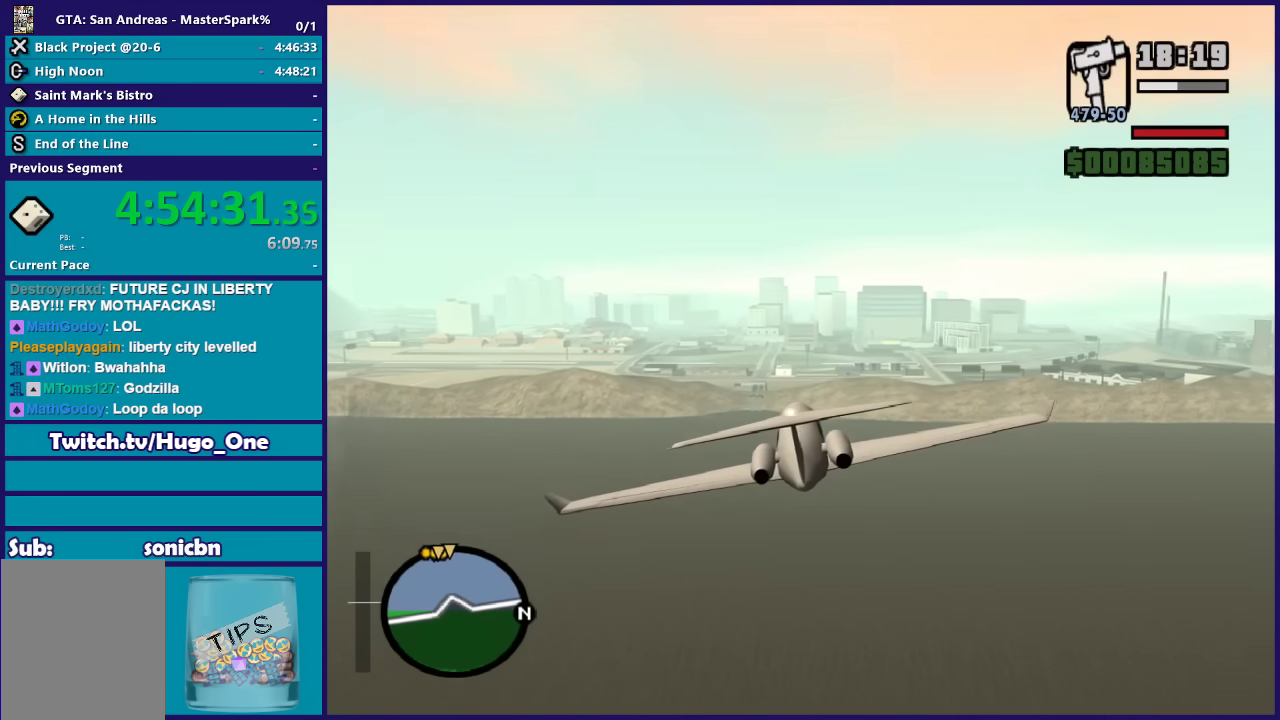
{"buttons": ["R2"], "left_stick": "center", "events": []}
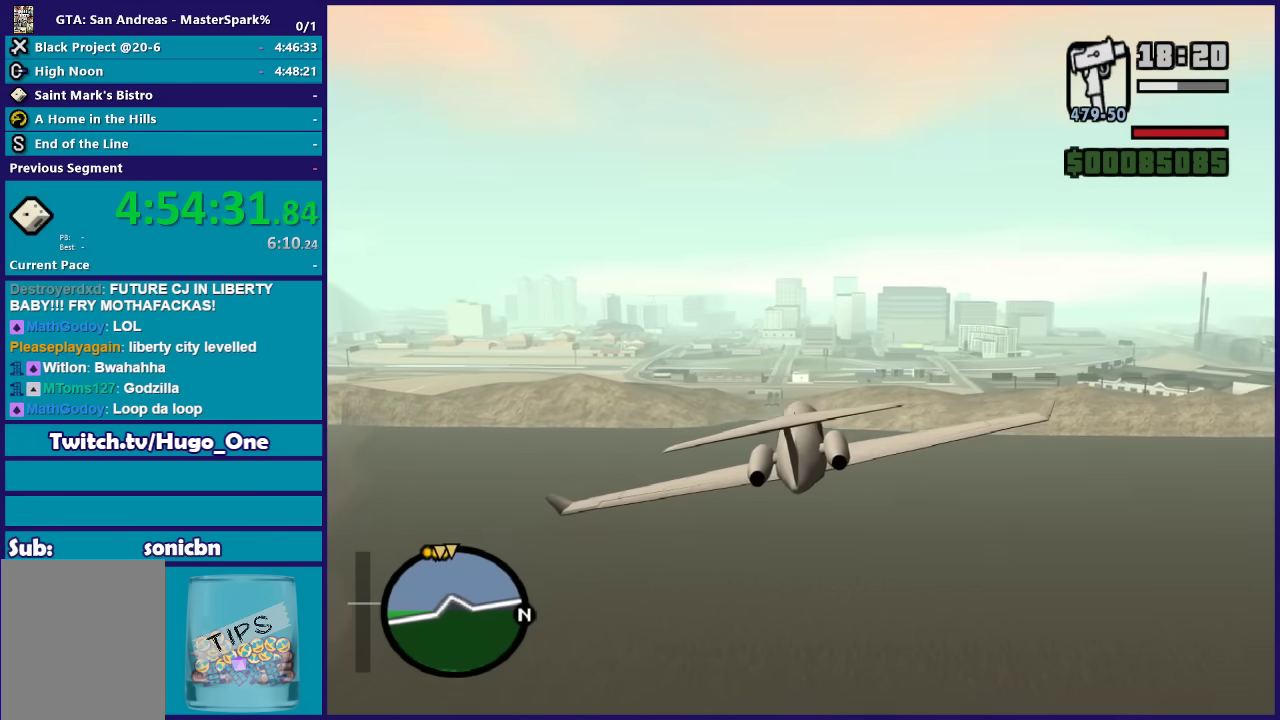
{"buttons": ["R2"], "left_stick": "center", "events": []}
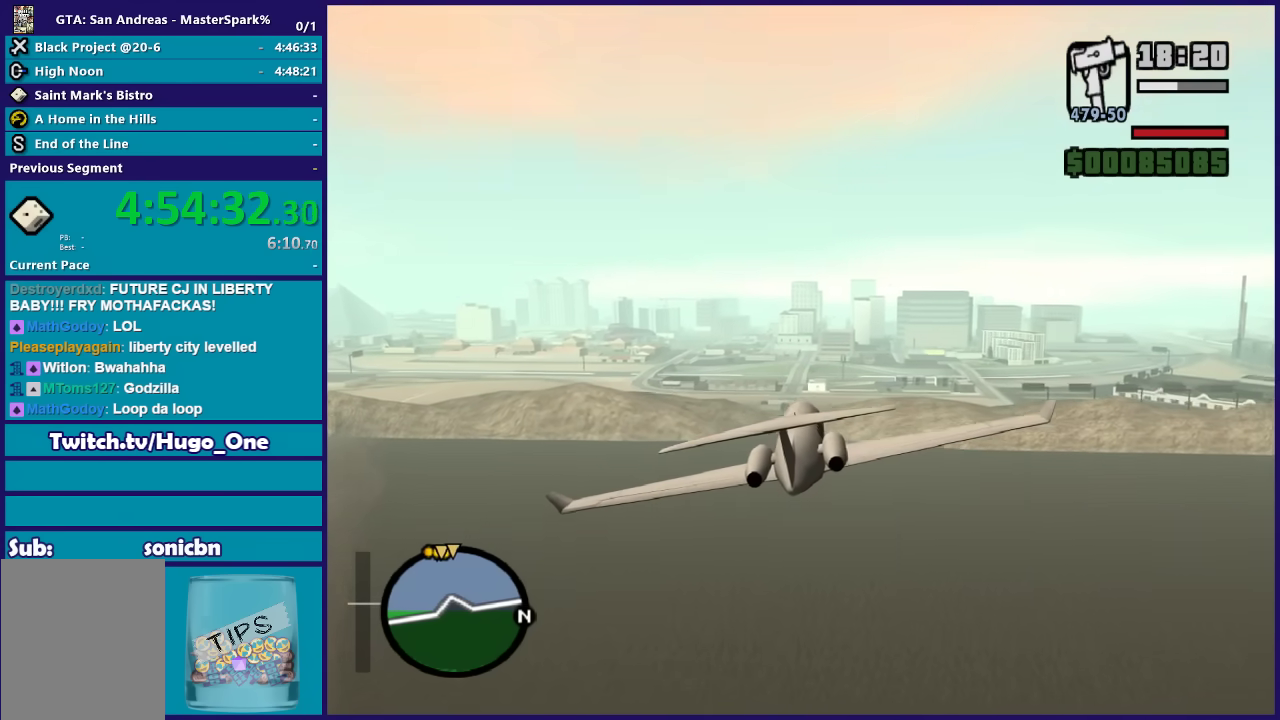
{"buttons": ["R2"], "left_stick": "center", "events": []}
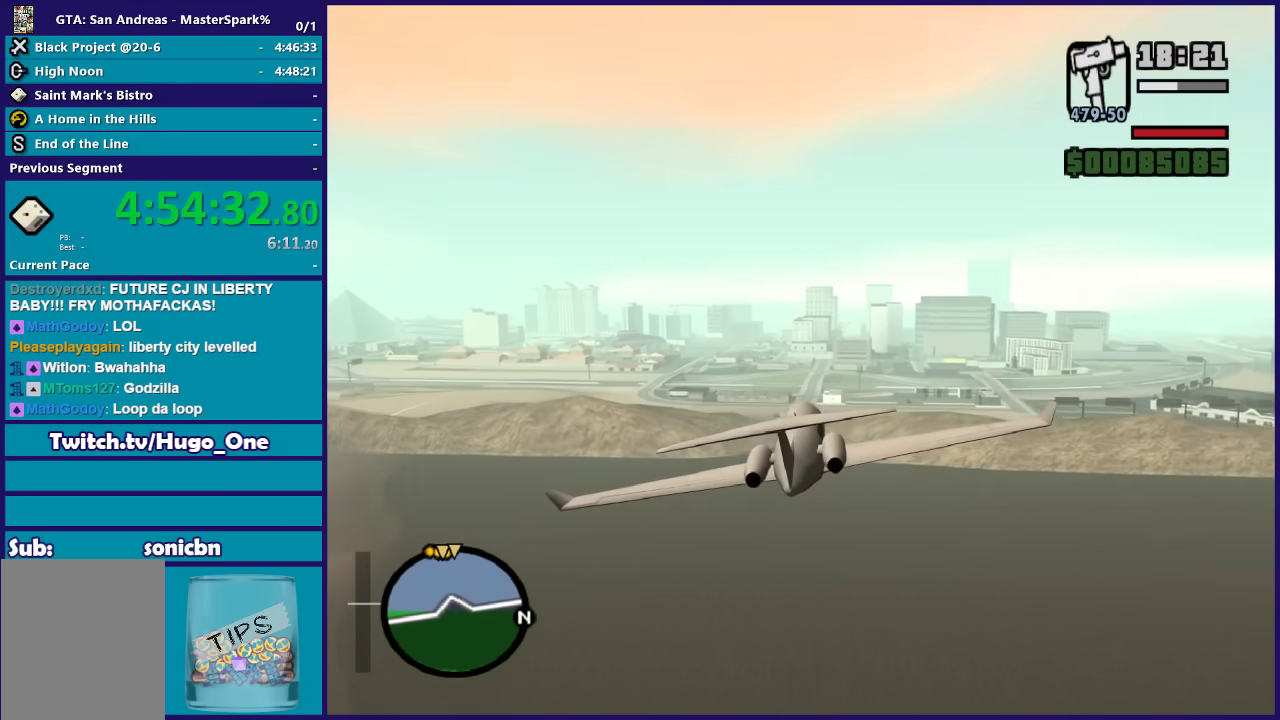
{"buttons": ["R2"], "left_stick": "center", "events": []}
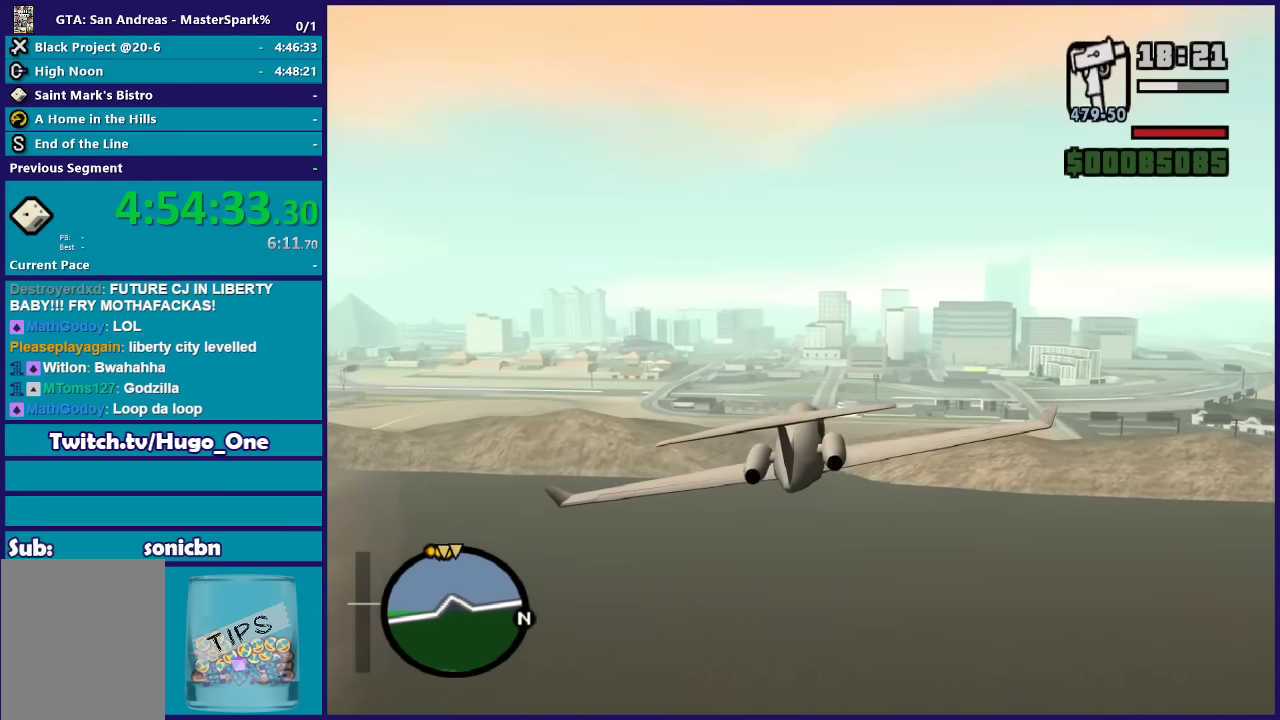
{"buttons": ["R2"], "left_stick": "center", "events": []}
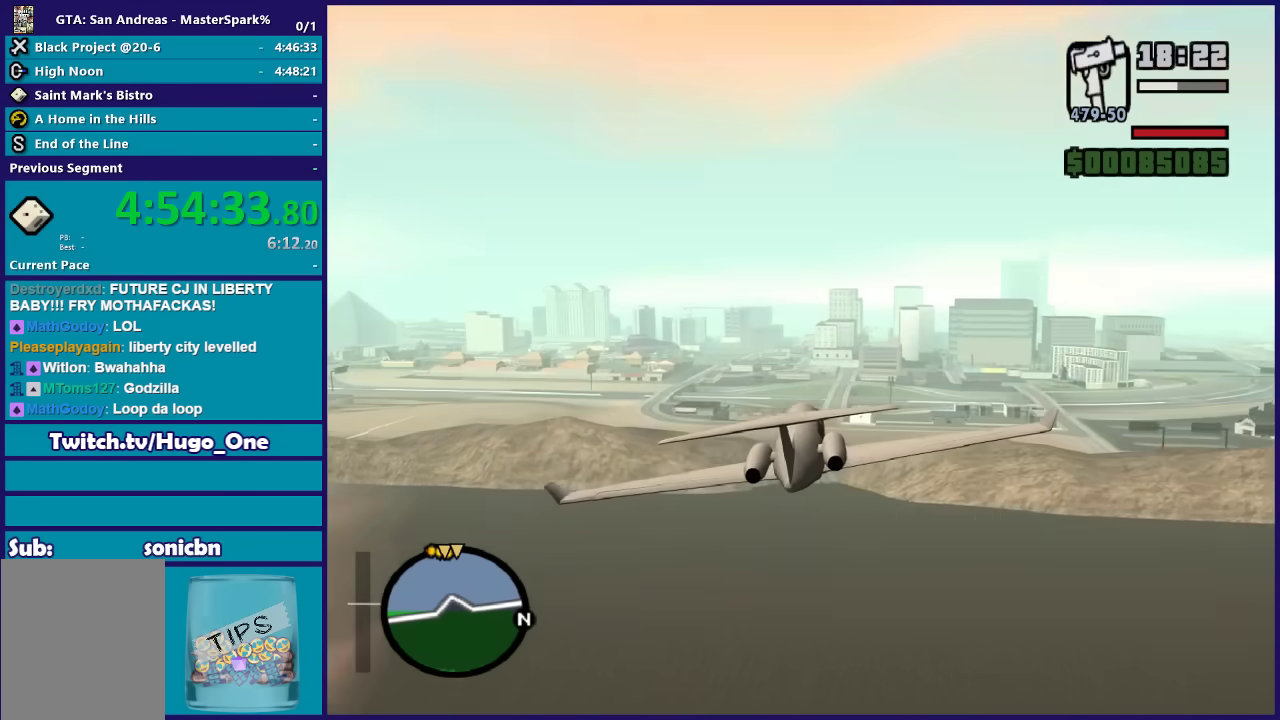
{"buttons": ["R2"], "left_stick": "center", "events": []}
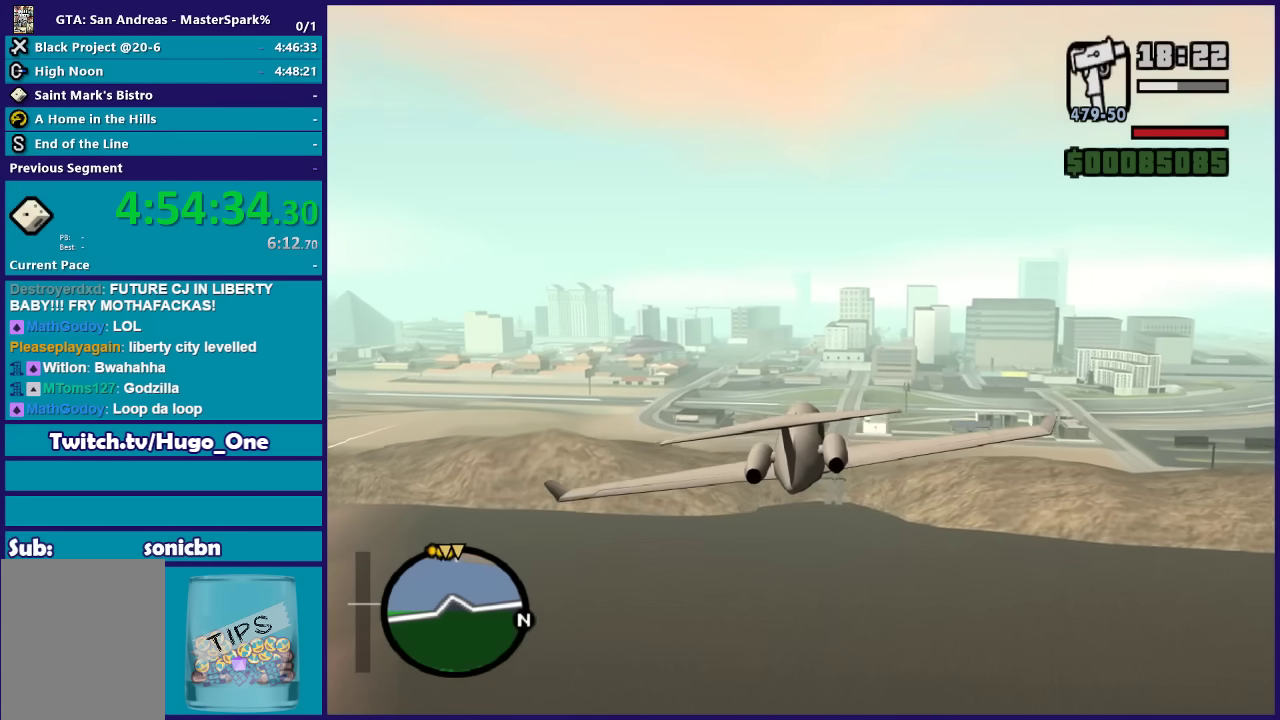
{"buttons": ["R2"], "left_stick": "center", "events": []}
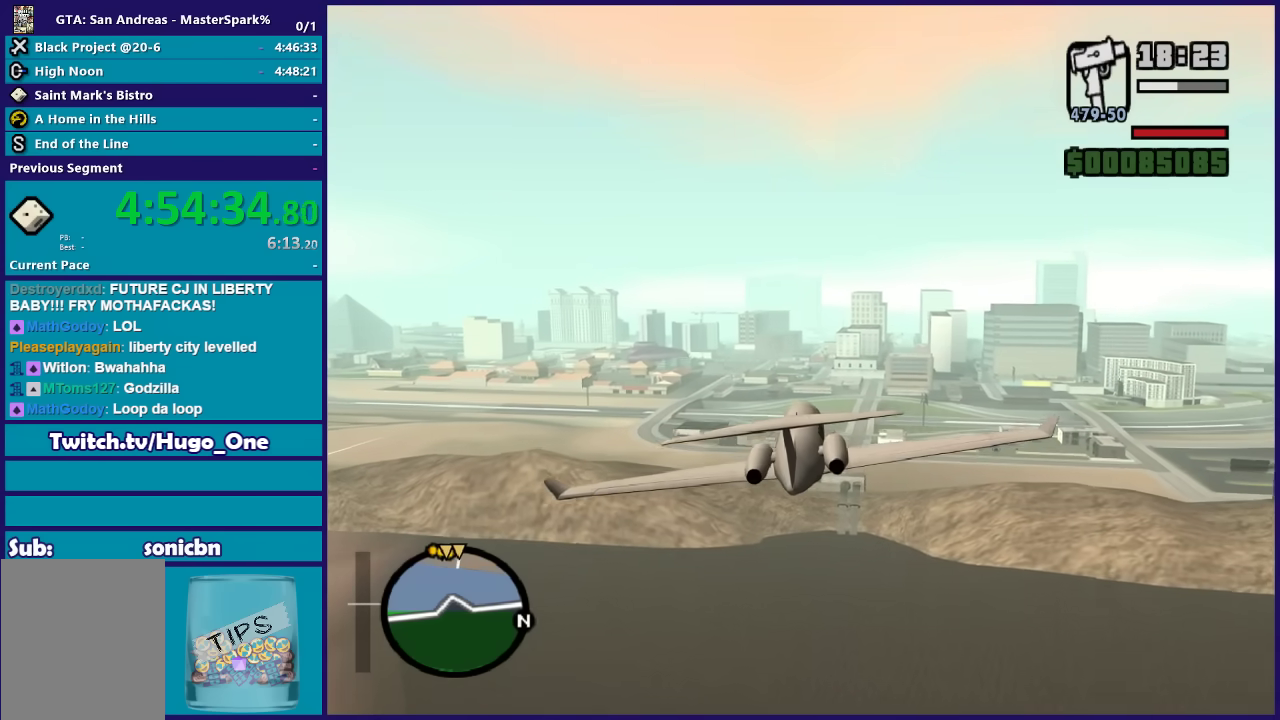
{"buttons": ["R2"], "left_stick": "center", "events": [[100, "left_stick", "right"], [267, "left_stick", "center"]]}
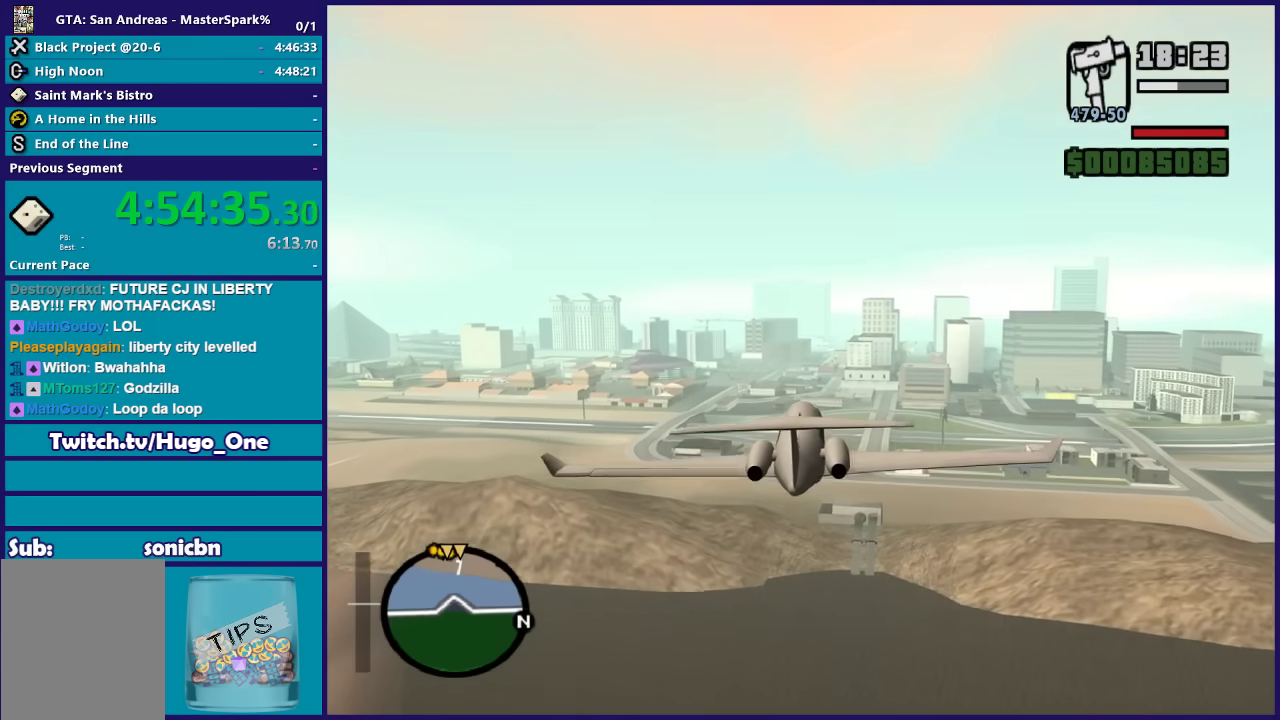
{"buttons": ["R2"], "left_stick": "center", "events": []}
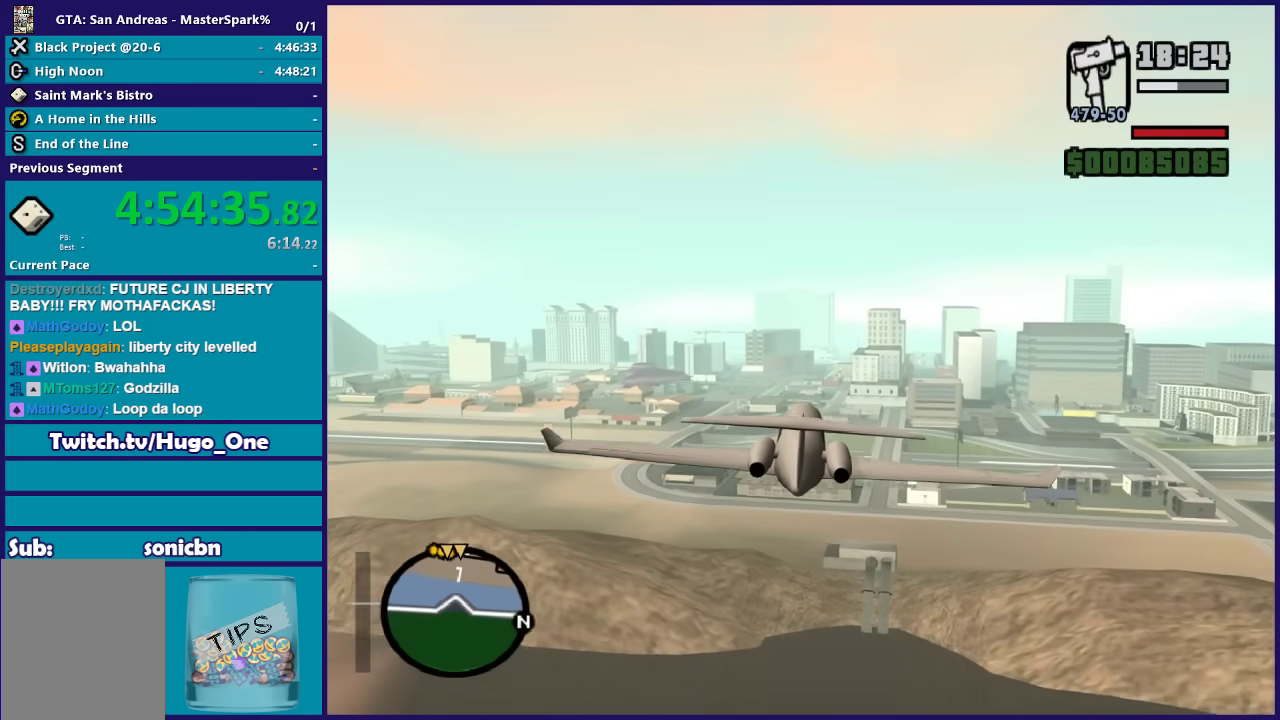
{"buttons": ["R2"], "left_stick": "center", "events": []}
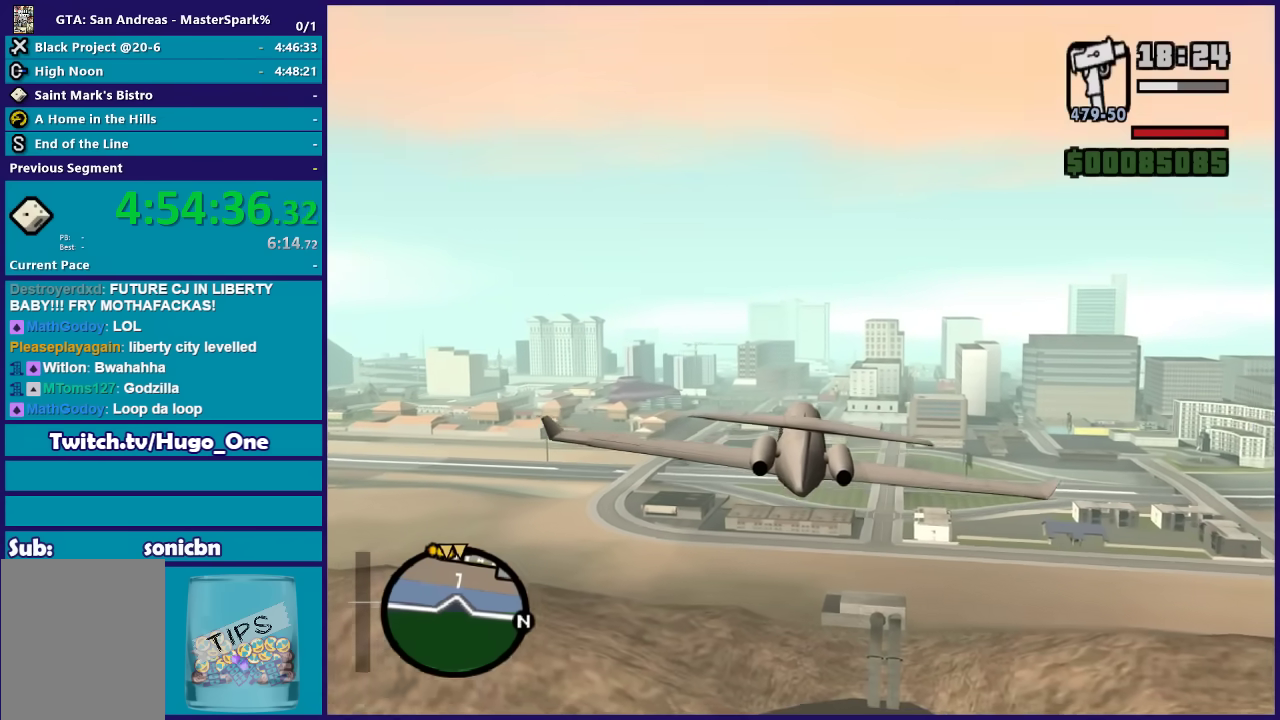
{"buttons": ["R1", "R2"], "left_stick": "up", "events": [[367, "R1", "down"], [367, "left_stick", "up"]]}
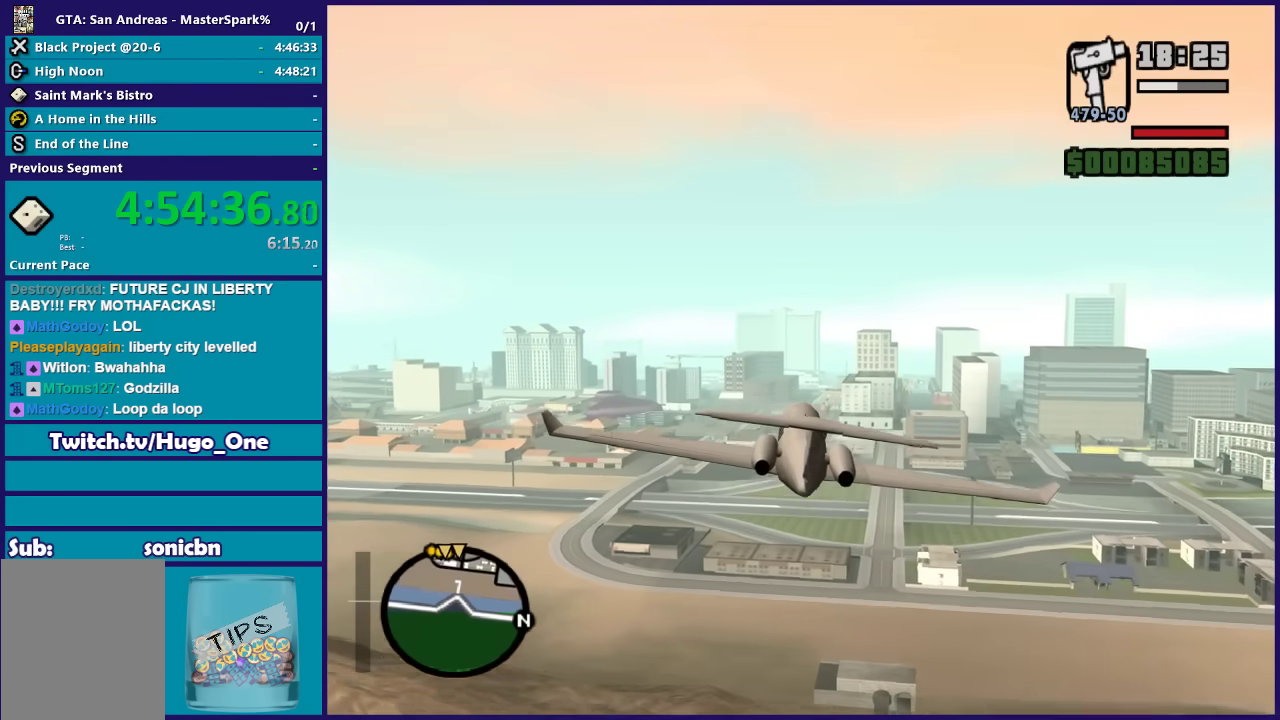
{"buttons": ["R2"], "left_stick": "center", "events": [[33, "left_stick", "center"], [66, "R1", "up"]]}
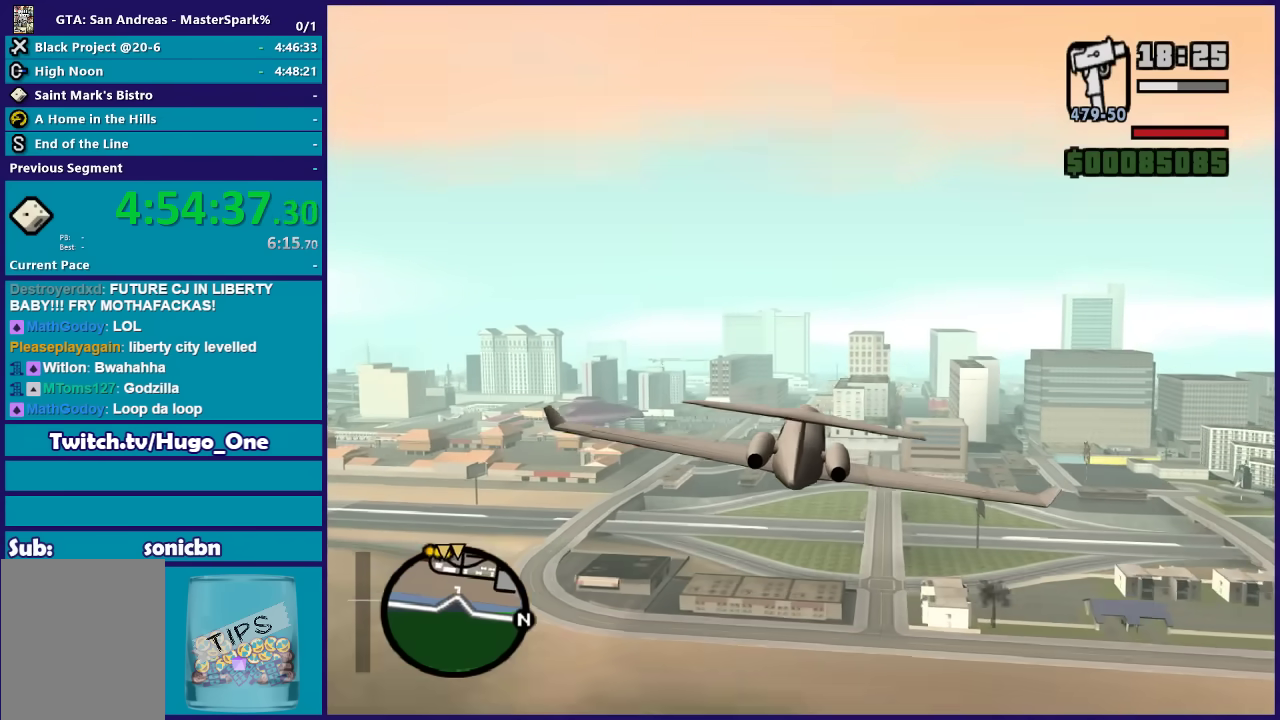
{"buttons": ["R2"], "left_stick": "center", "events": [[200, "left_stick", "up-left"], [300, "left_stick", "center"]]}
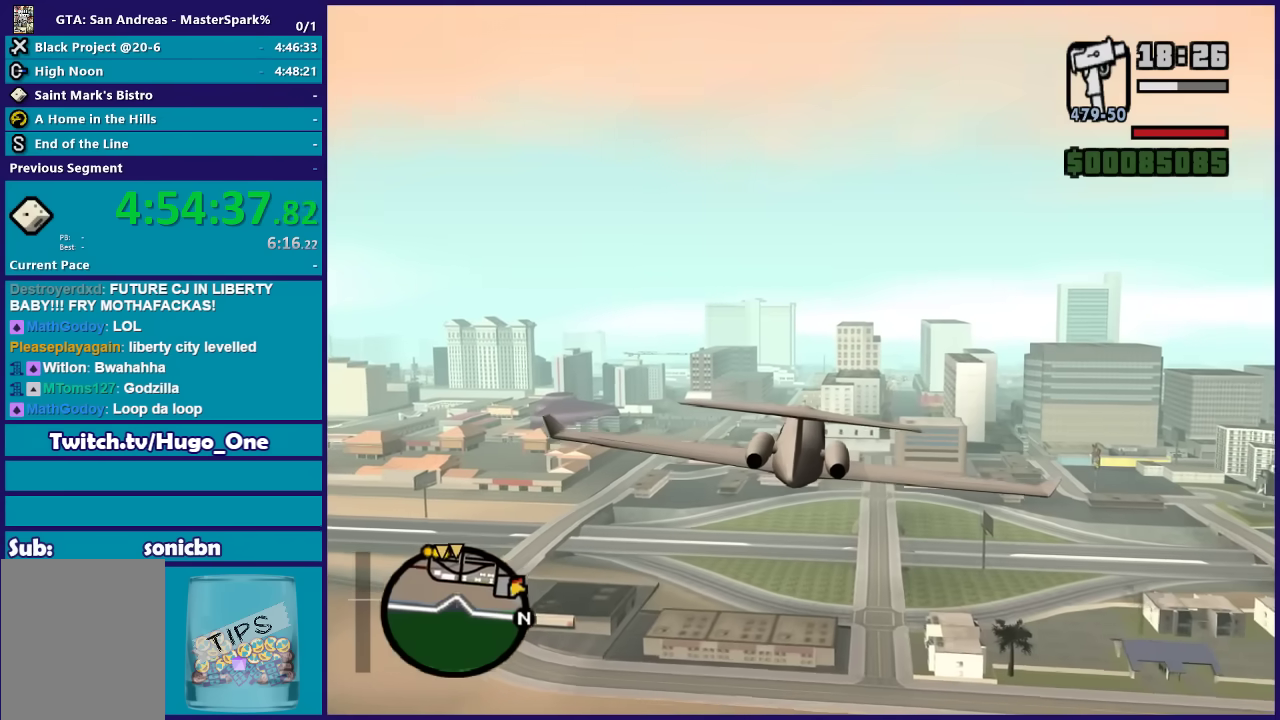
{"buttons": ["R2"], "left_stick": "center", "events": []}
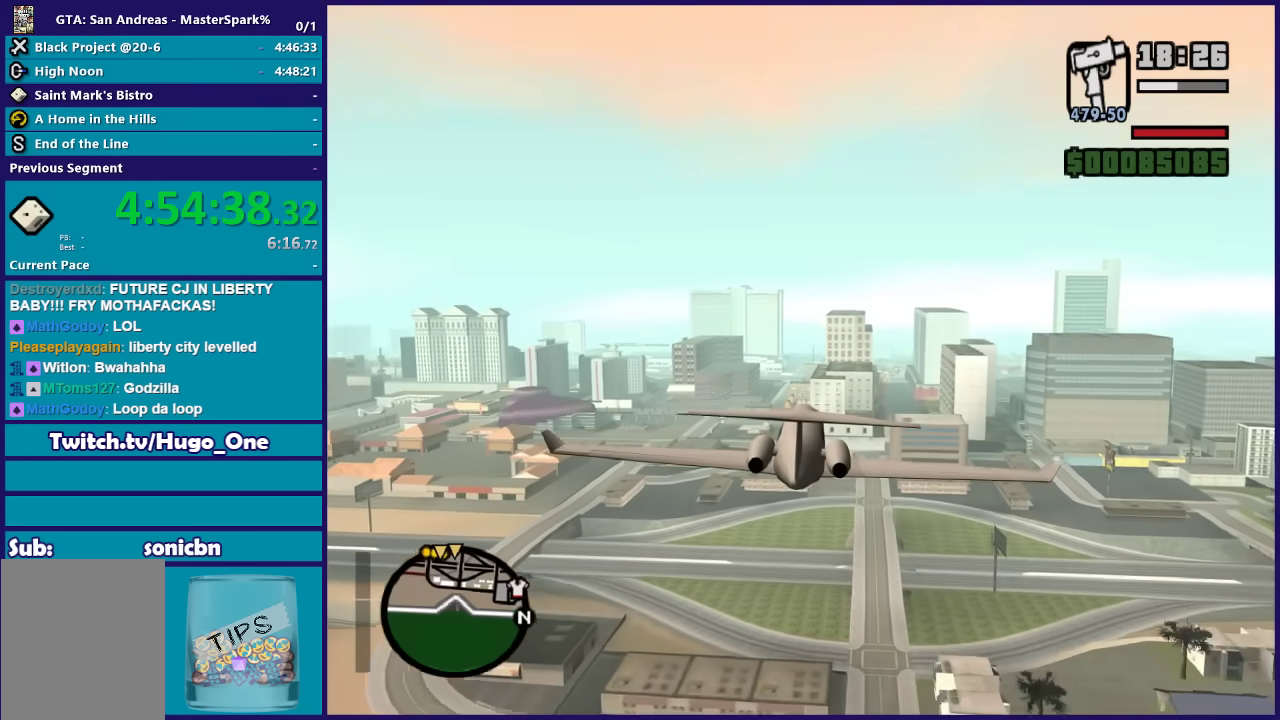
{"buttons": ["R2"], "left_stick": "center", "events": []}
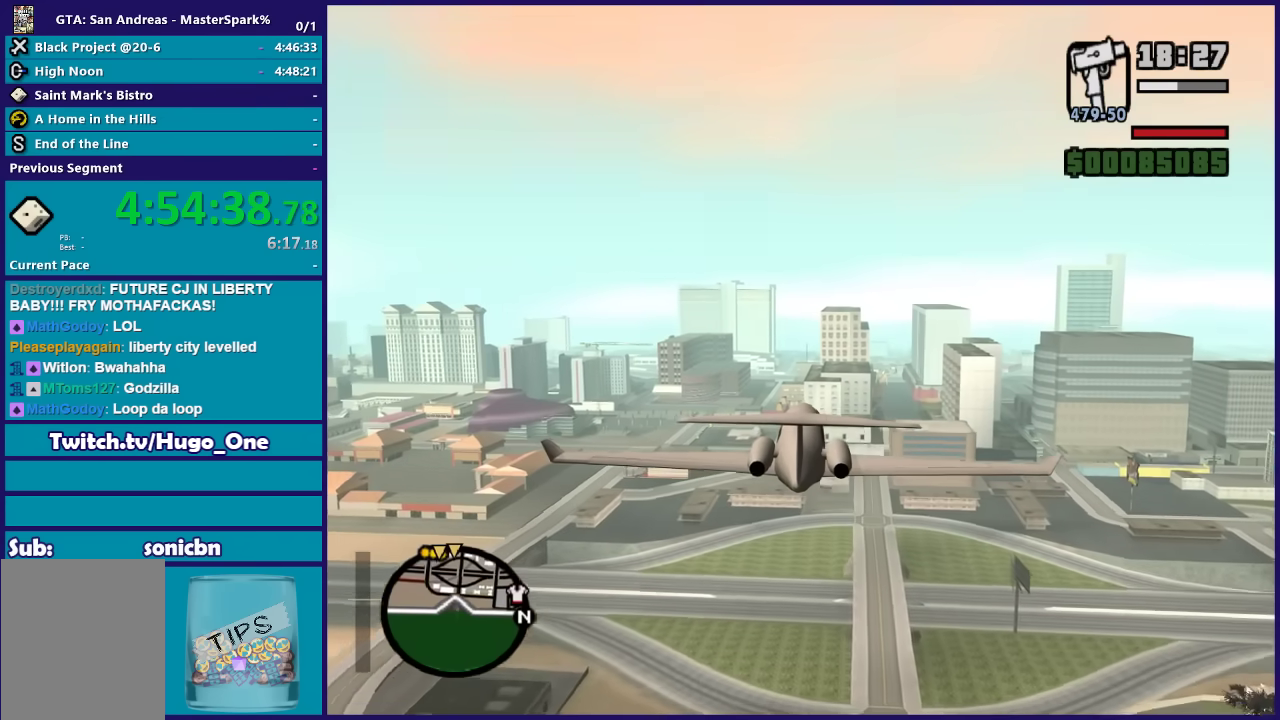
{"buttons": ["R2"], "left_stick": "center", "events": []}
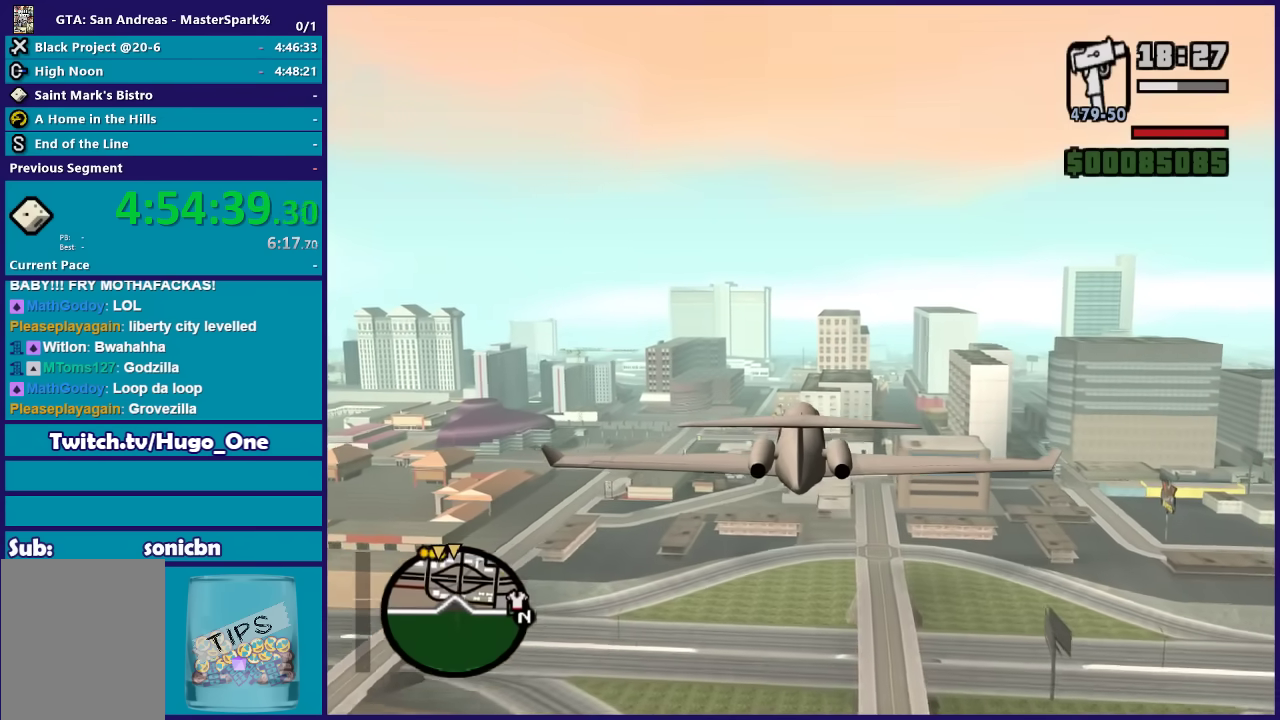
{"buttons": ["R2"], "left_stick": "center", "events": []}
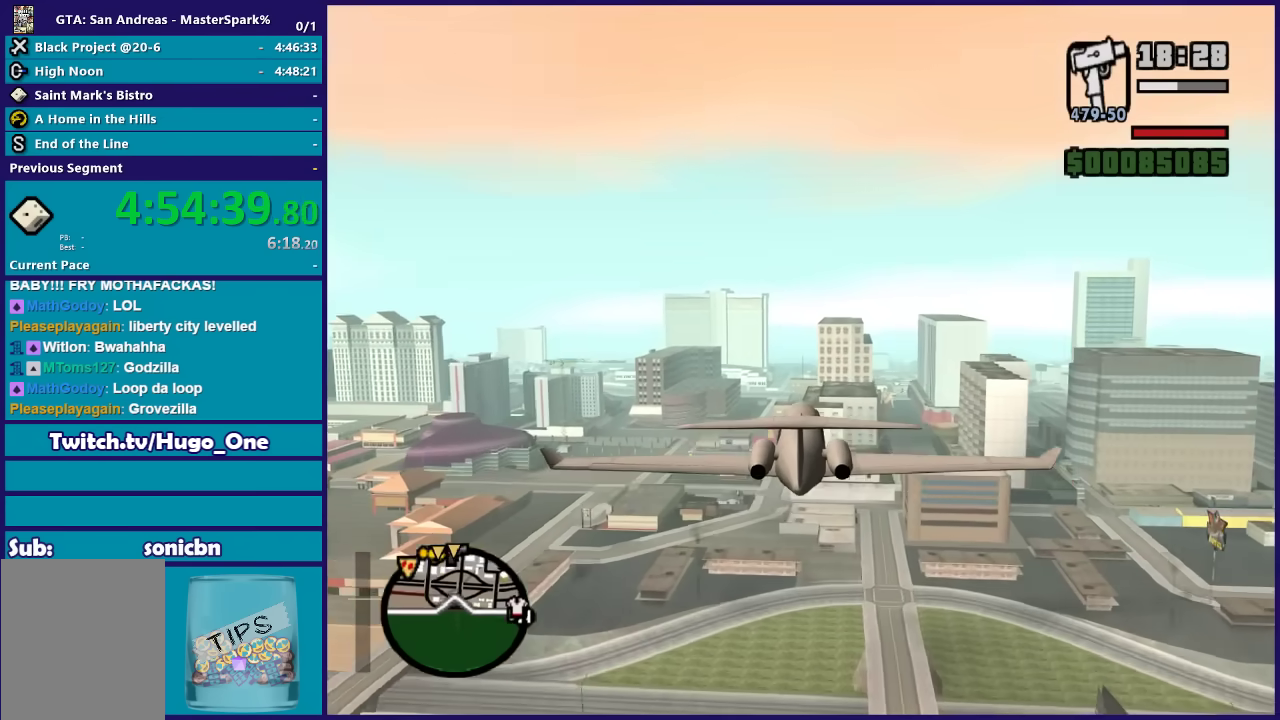
{"buttons": ["R2"], "left_stick": "center", "events": []}
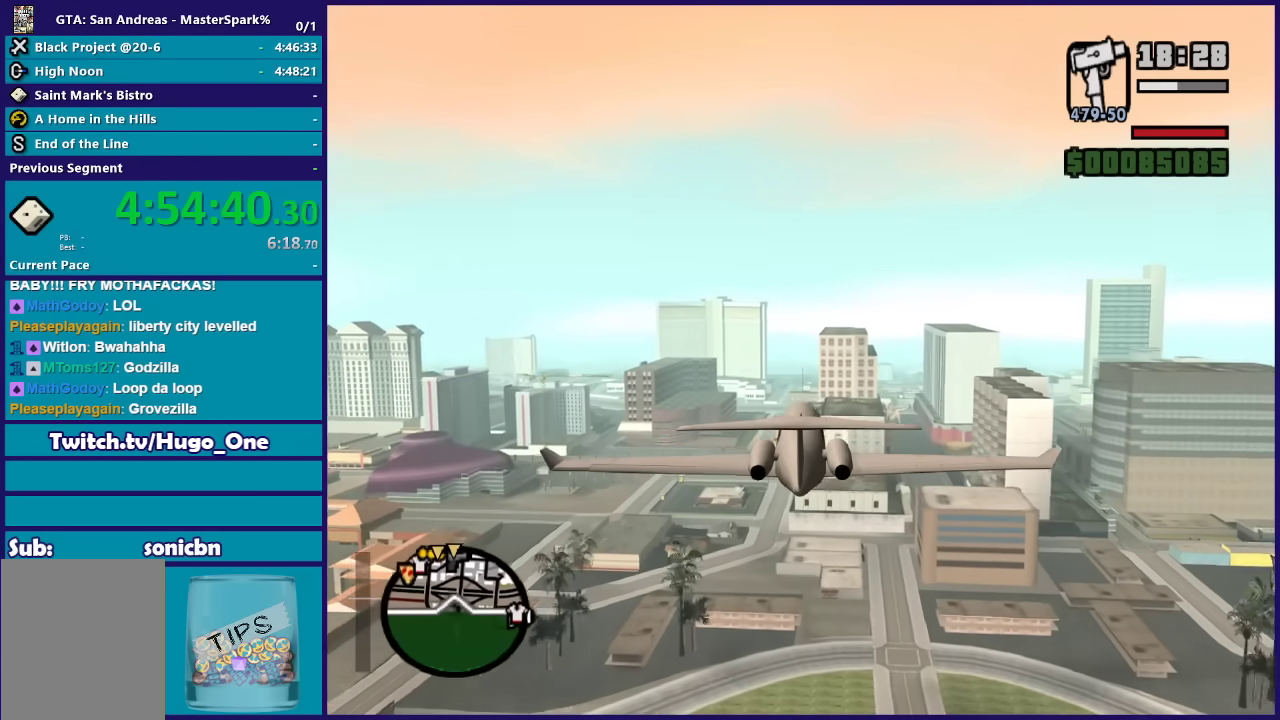
{"buttons": ["R2"], "left_stick": "center", "events": []}
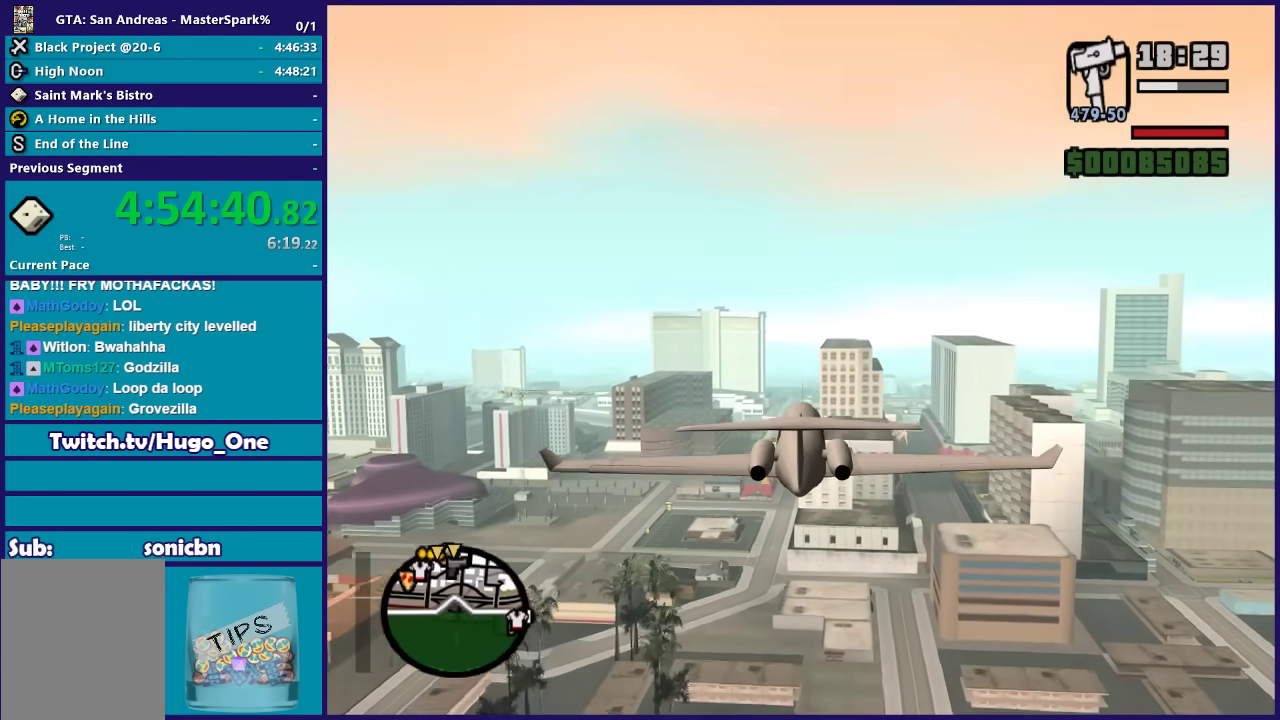
{"buttons": ["R2"], "left_stick": "center", "events": []}
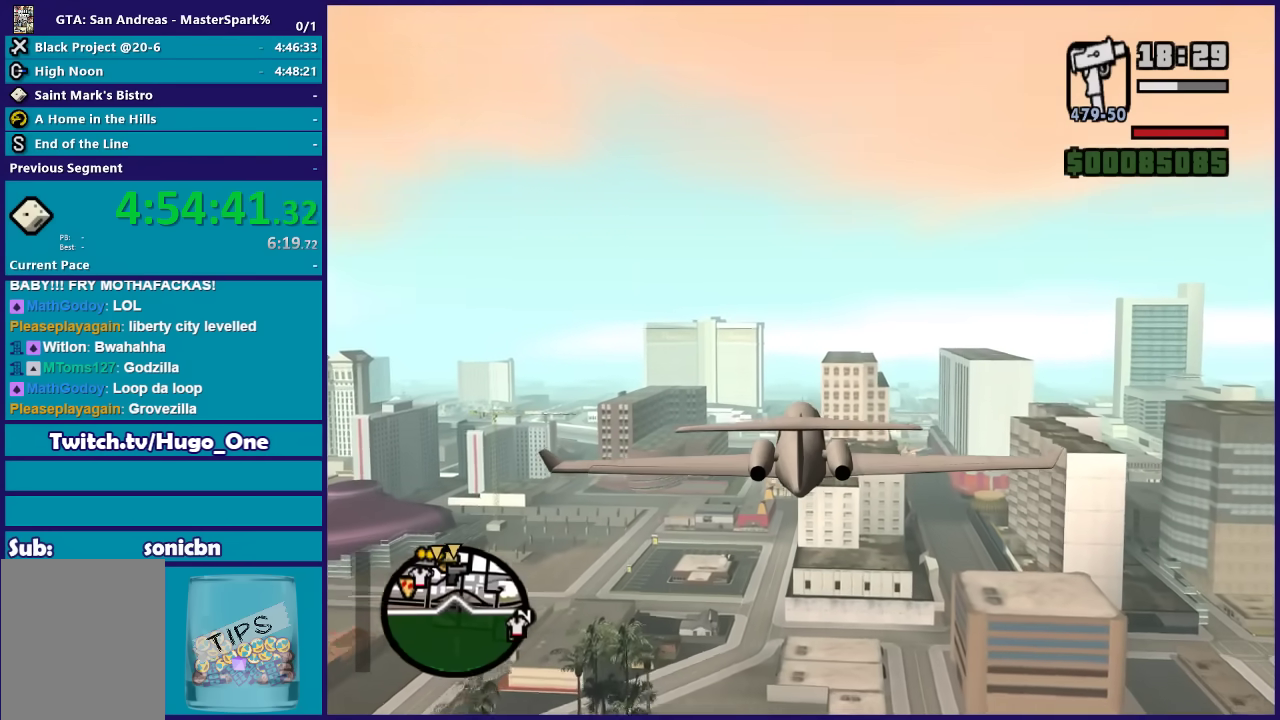
{"buttons": ["R2"], "left_stick": "center", "events": []}